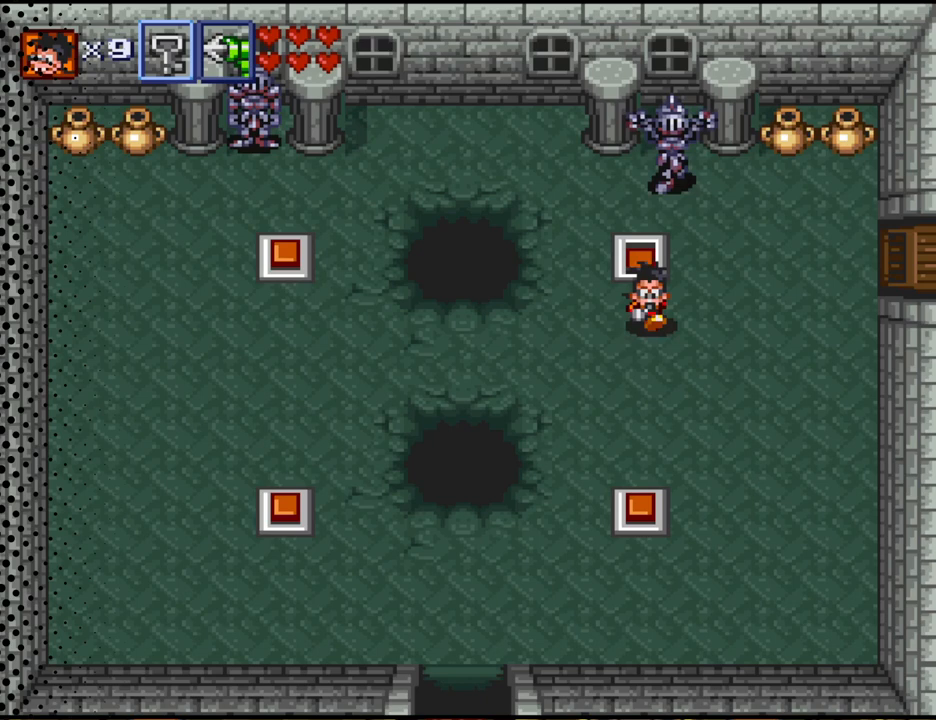
Gameplay with a controller (Nintendo layout); each line is a JSON object with the inputs held at the frame after it. "events" lists button and stick changes between this image and that frame as [ms after this image, input, new state], when the widget could be followed in between. Not read: L3 R3.
{"buttons": ["DPAD_LEFT"], "events": [[100, "DPAD_LEFT", "down"], [200, "DPAD_DOWN", "up"]]}
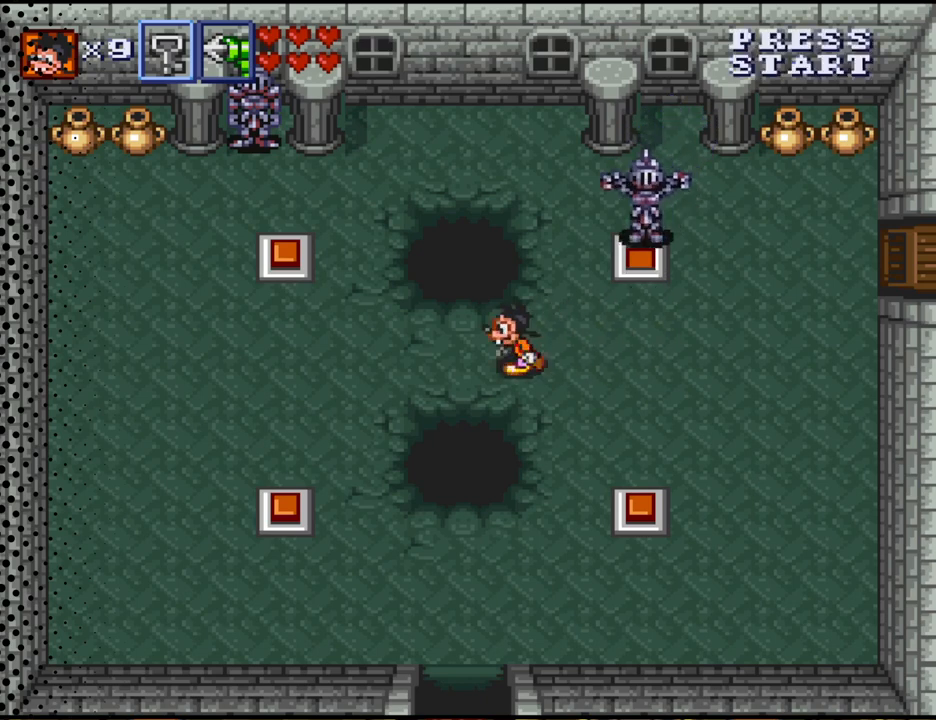
{"buttons": ["DPAD_LEFT"], "events": []}
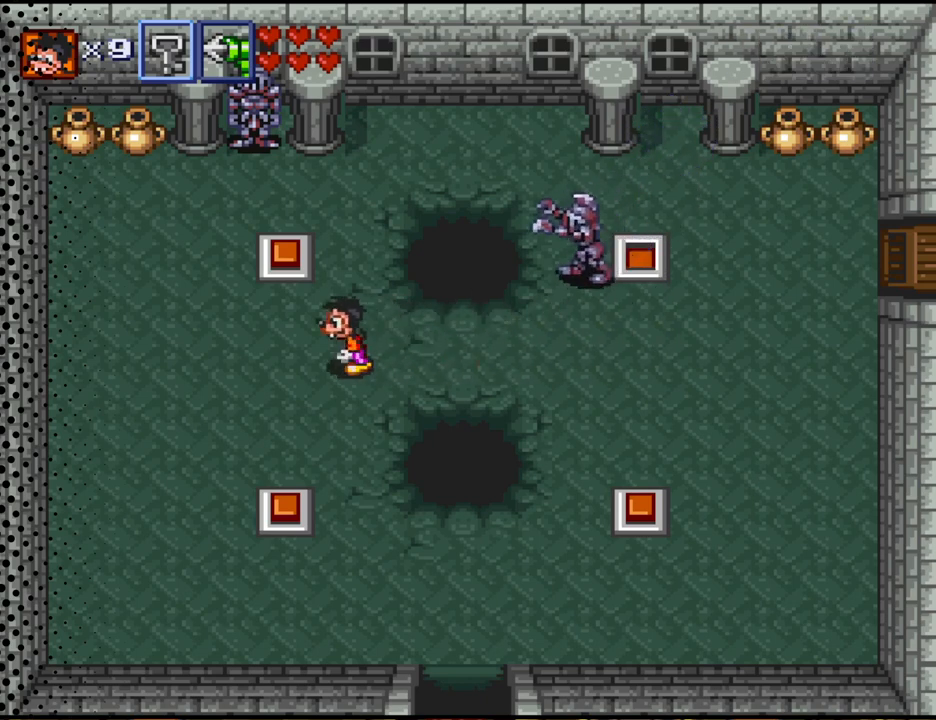
{"buttons": ["DPAD_DOWN"], "events": [[333, "DPAD_DOWN", "down"], [367, "DPAD_LEFT", "up"]]}
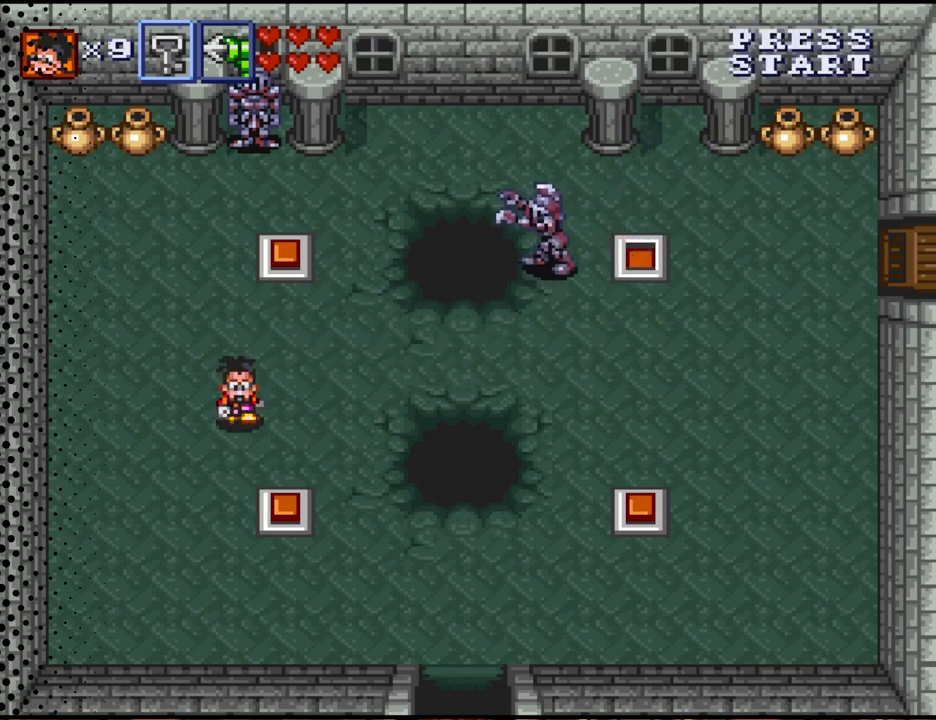
{"buttons": [], "events": [[67, "DPAD_DOWN", "up"], [233, "DPAD_RIGHT", "down"], [267, "DPAD_DOWN", "down"], [367, "DPAD_RIGHT", "up"], [433, "DPAD_DOWN", "up"]]}
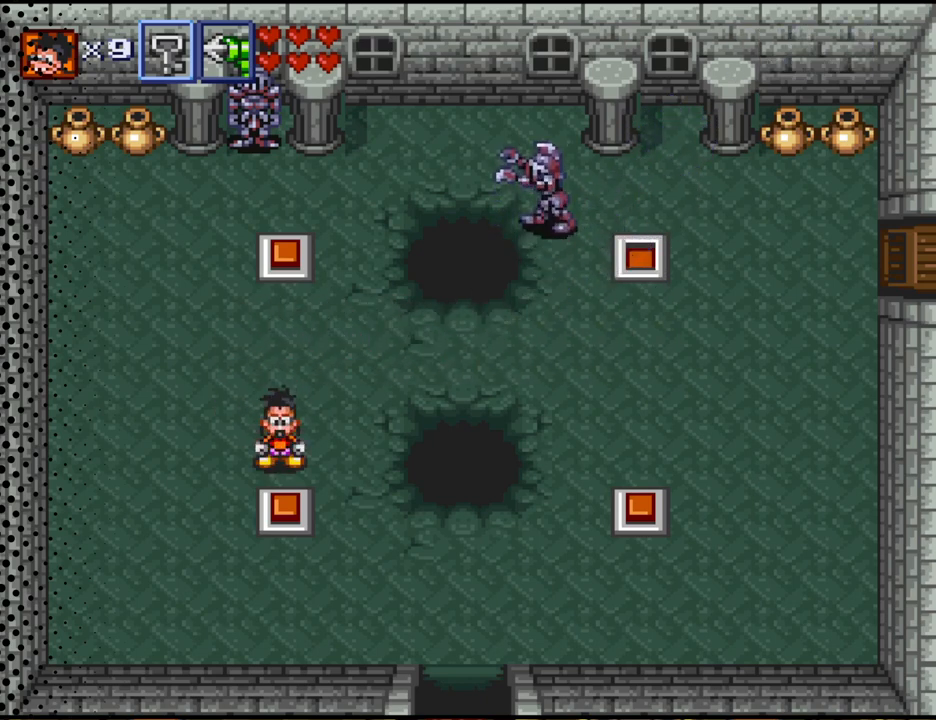
{"buttons": [], "events": [[133, "DPAD_DOWN", "down"], [467, "DPAD_DOWN", "up"]]}
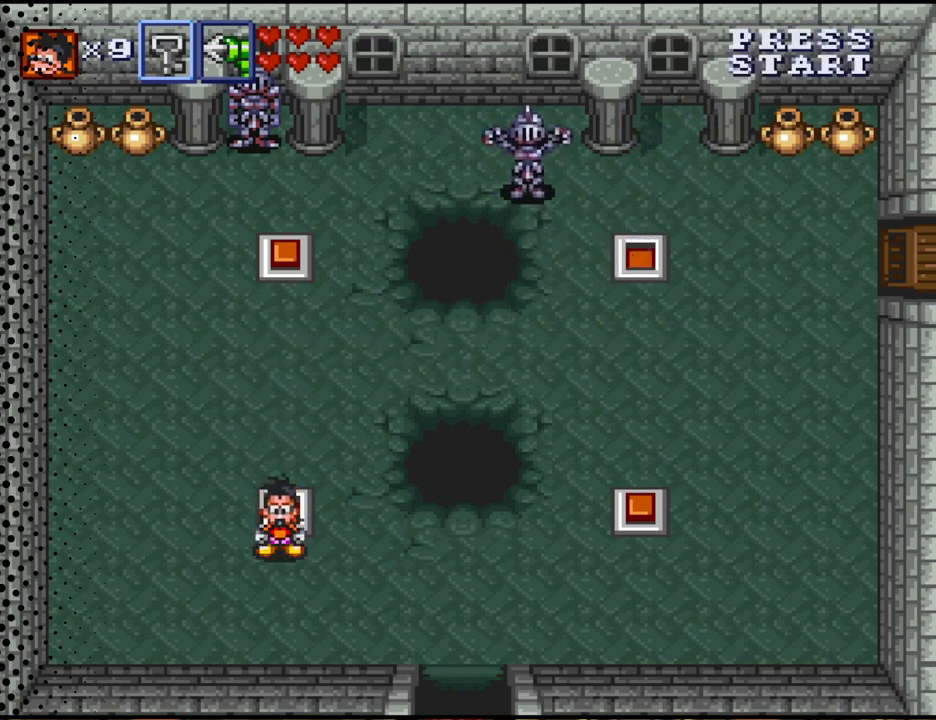
{"buttons": ["DPAD_UP"], "events": [[133, "DPAD_LEFT", "down"], [133, "DPAD_UP", "down"], [200, "DPAD_LEFT", "up"]]}
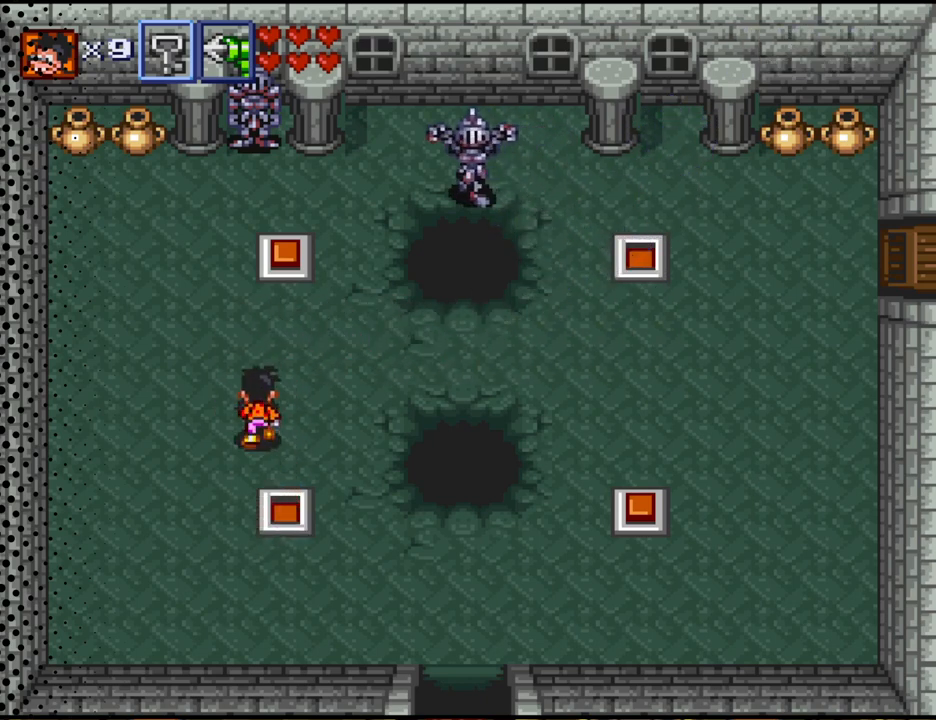
{"buttons": ["DPAD_UP"], "events": [[100, "DPAD_RIGHT", "down"], [267, "DPAD_RIGHT", "up"]]}
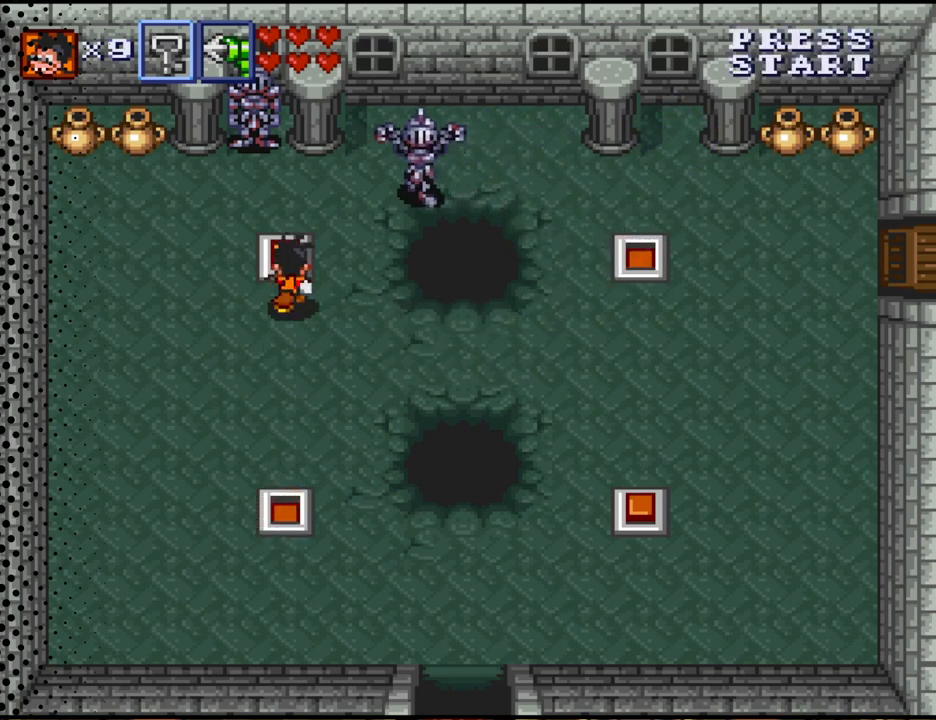
{"buttons": ["DPAD_DOWN"], "events": [[167, "DPAD_LEFT", "down"], [233, "DPAD_DOWN", "down"], [233, "DPAD_UP", "up"], [333, "DPAD_LEFT", "up"]]}
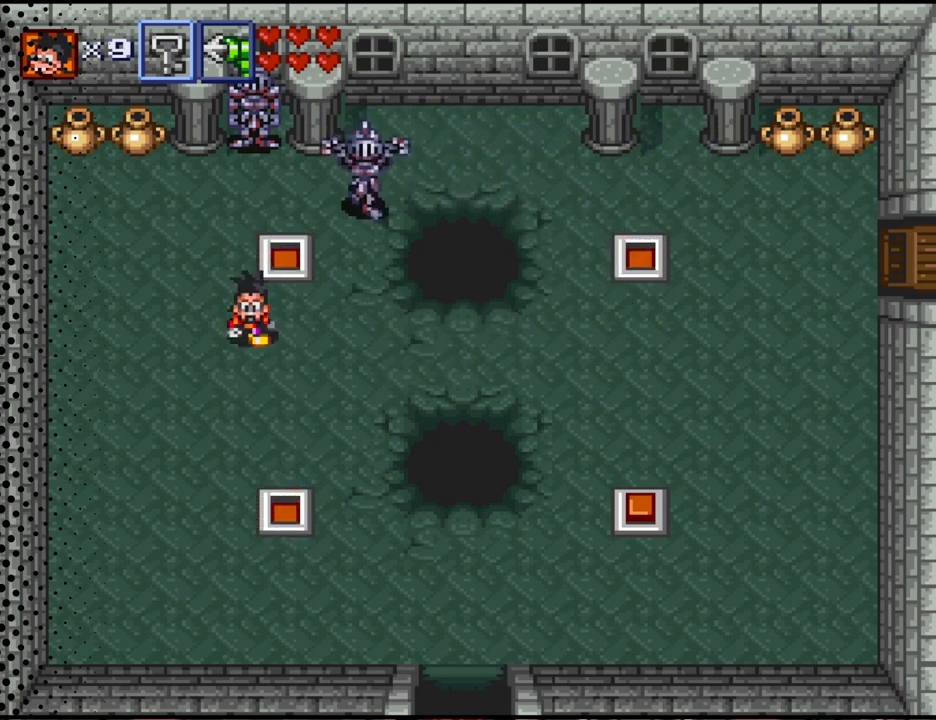
{"buttons": ["DPAD_RIGHT"], "events": [[67, "DPAD_RIGHT", "down"], [200, "DPAD_DOWN", "up"]]}
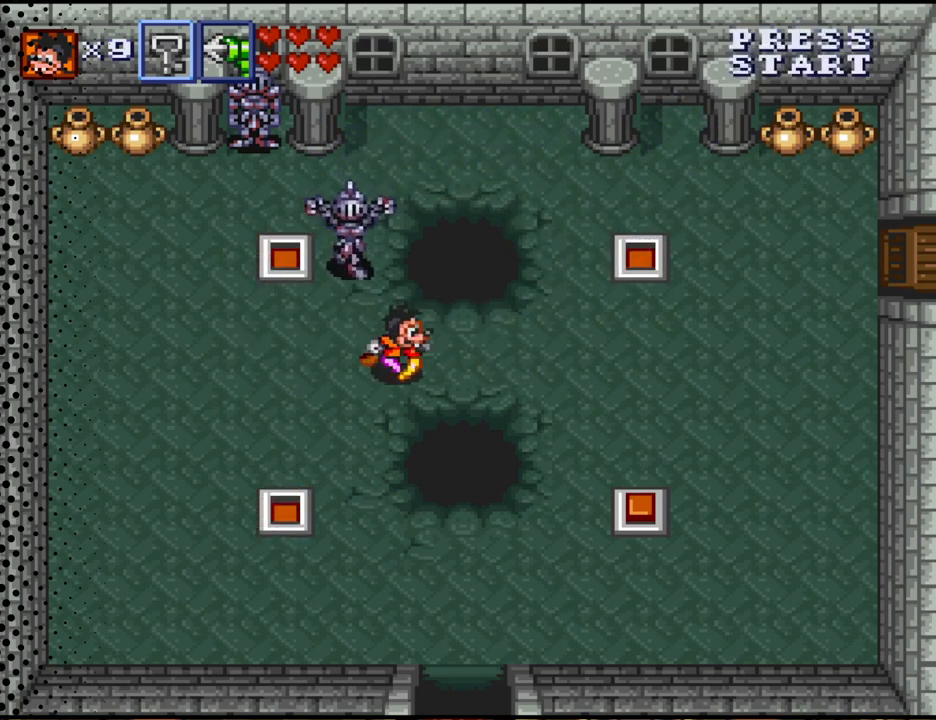
{"buttons": ["DPAD_DOWN", "DPAD_RIGHT"], "events": [[433, "DPAD_DOWN", "down"]]}
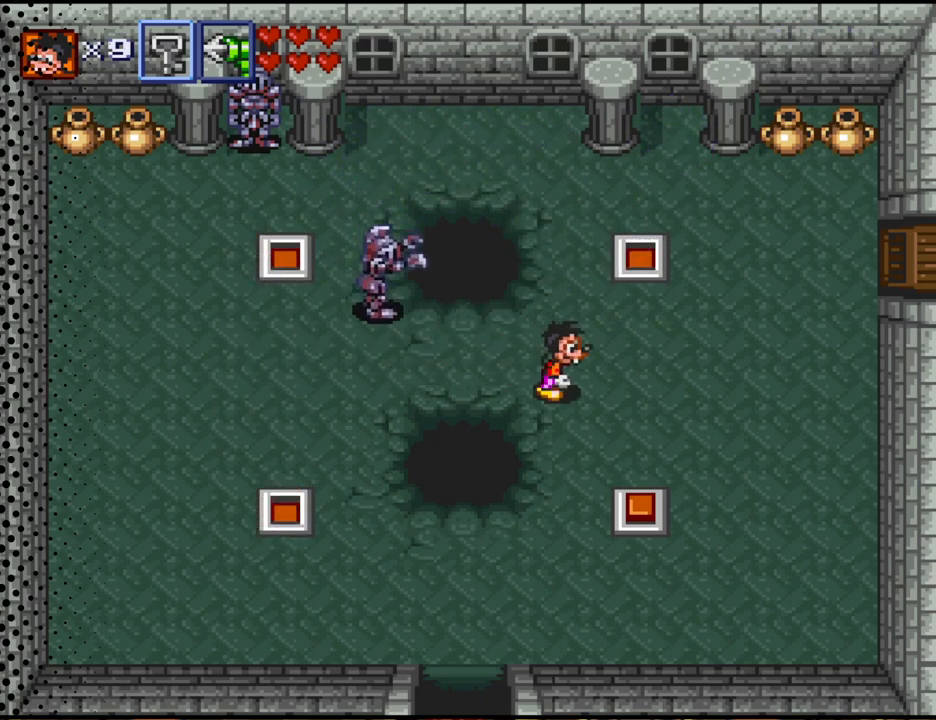
{"buttons": ["DPAD_DOWN", "DPAD_RIGHT"], "events": [[133, "DPAD_RIGHT", "up"], [267, "DPAD_RIGHT", "down"]]}
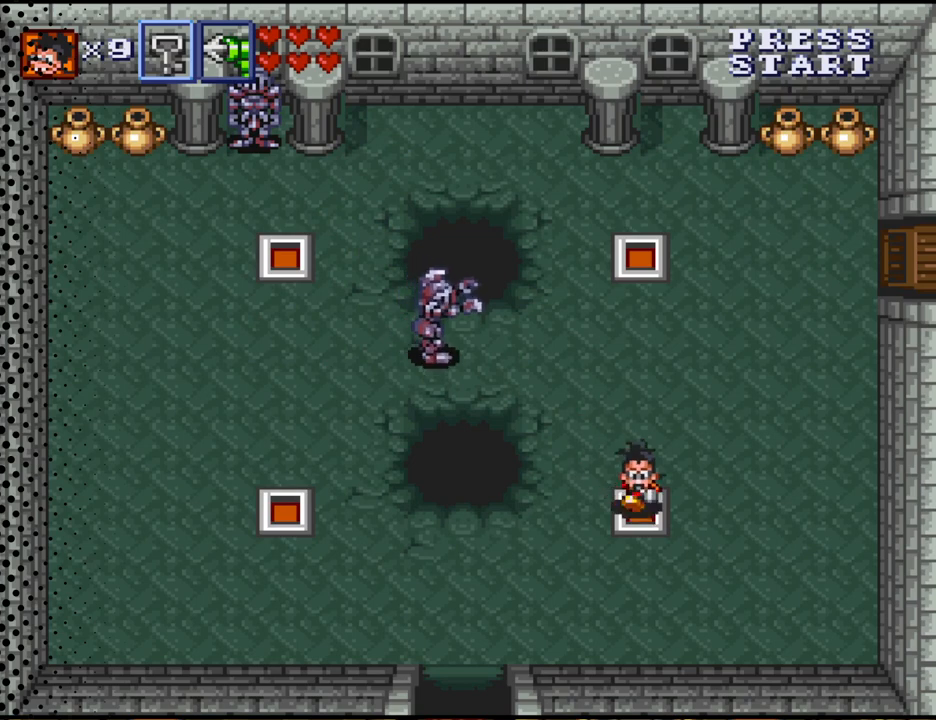
{"buttons": ["DPAD_UP", "DPAD_RIGHT"], "events": [[167, "DPAD_DOWN", "up"], [400, "DPAD_UP", "down"]]}
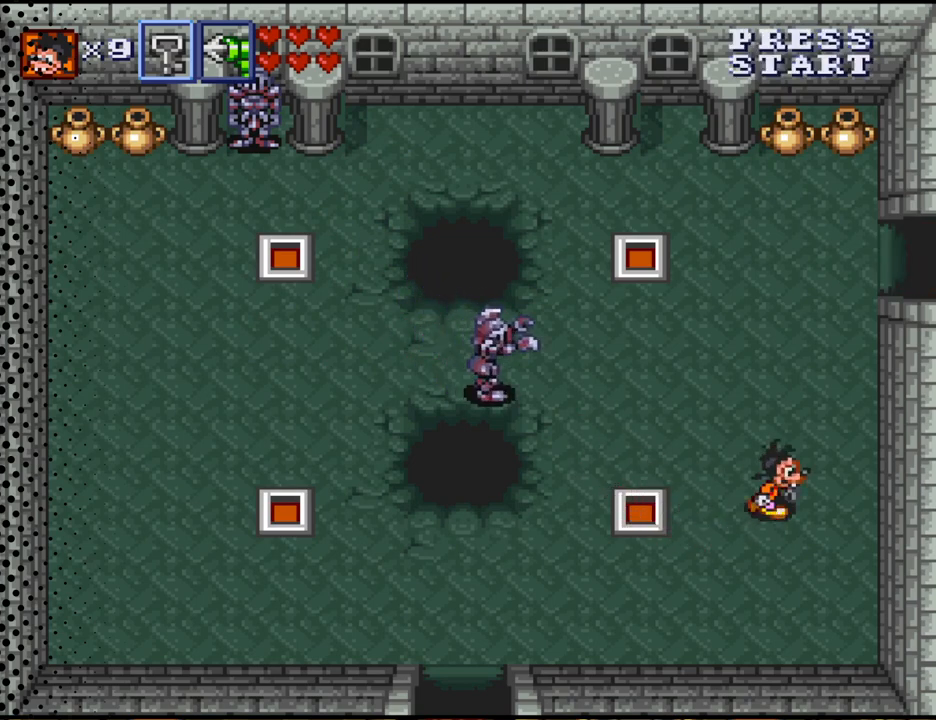
{"buttons": ["DPAD_UP"], "events": [[133, "DPAD_RIGHT", "up"]]}
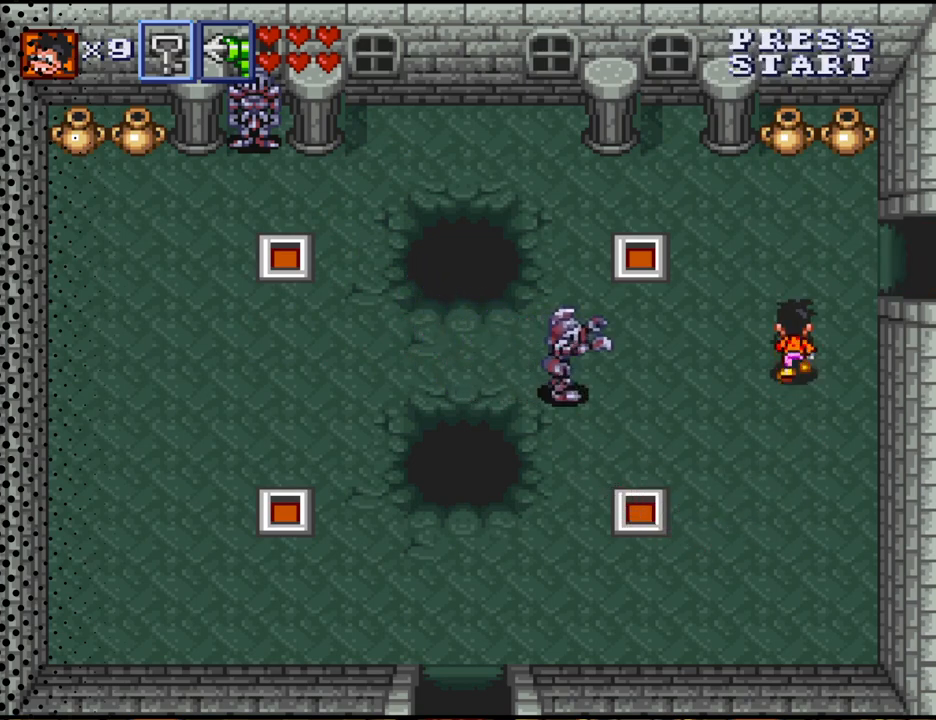
{"buttons": ["DPAD_UP"], "events": []}
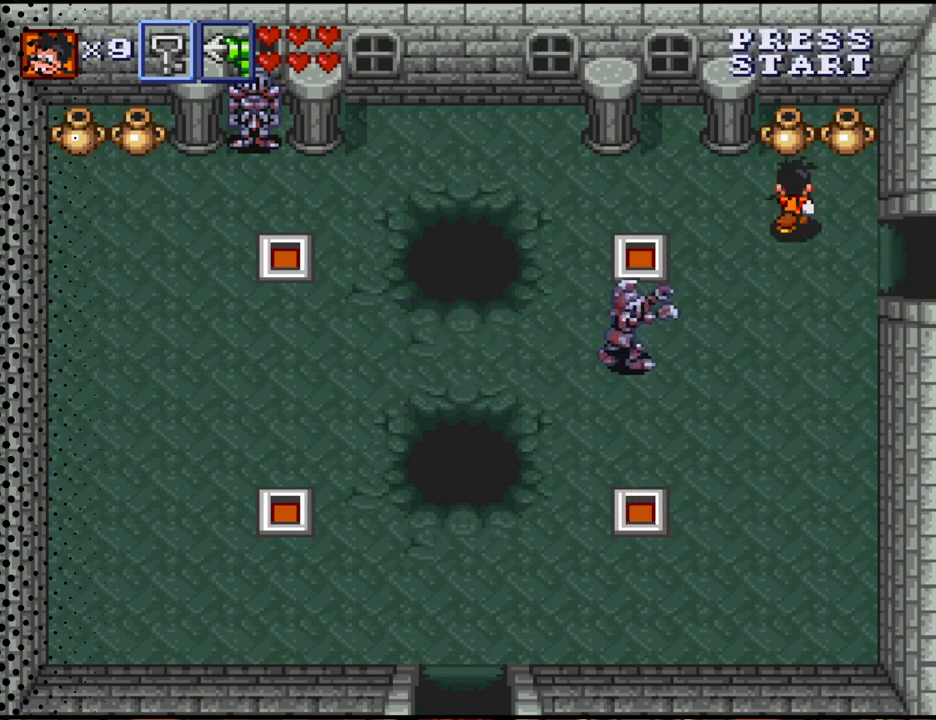
{"buttons": [], "events": [[300, "B", "down"], [500, "B", "up"], [500, "DPAD_UP", "up"]]}
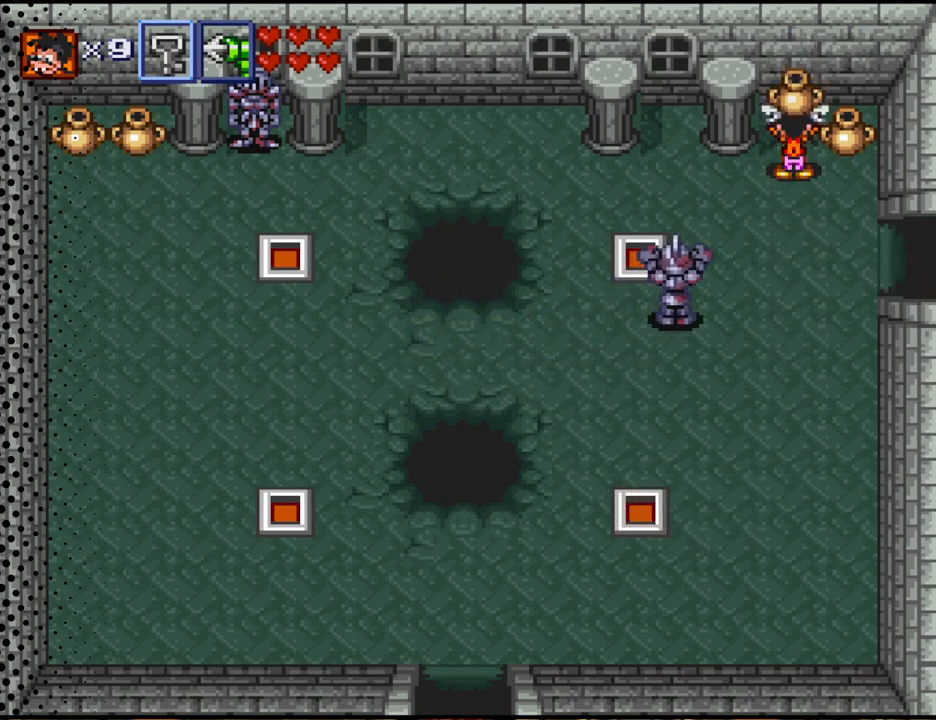
{"buttons": ["B", "DPAD_DOWN"], "events": [[100, "DPAD_LEFT", "down"], [367, "DPAD_DOWN", "down"], [400, "DPAD_LEFT", "up"], [467, "B", "down"]]}
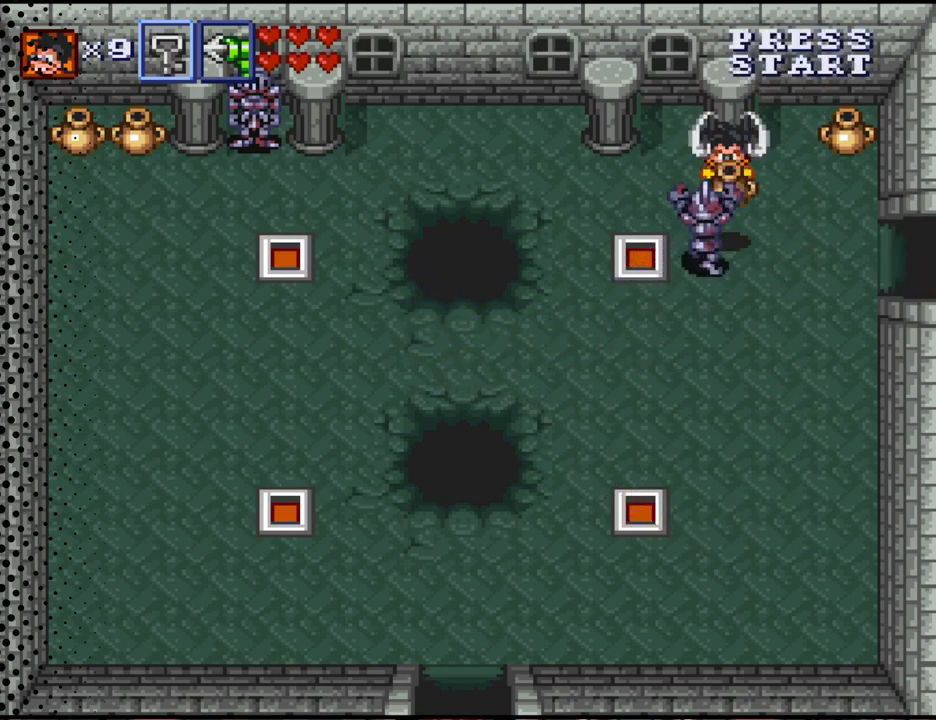
{"buttons": ["DPAD_RIGHT"], "events": [[33, "DPAD_DOWN", "up"], [133, "B", "up"], [200, "DPAD_RIGHT", "down"]]}
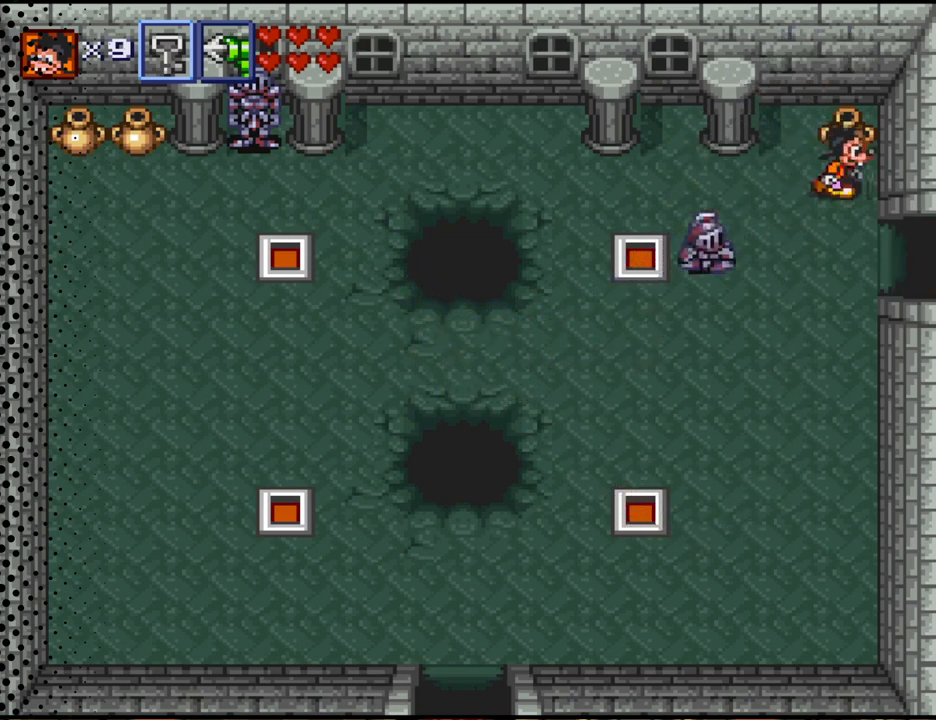
{"buttons": ["DPAD_DOWN"], "events": [[100, "DPAD_RIGHT", "up"], [100, "DPAD_UP", "down"], [267, "B", "down"], [300, "DPAD_UP", "up"], [400, "B", "up"], [400, "DPAD_DOWN", "down"]]}
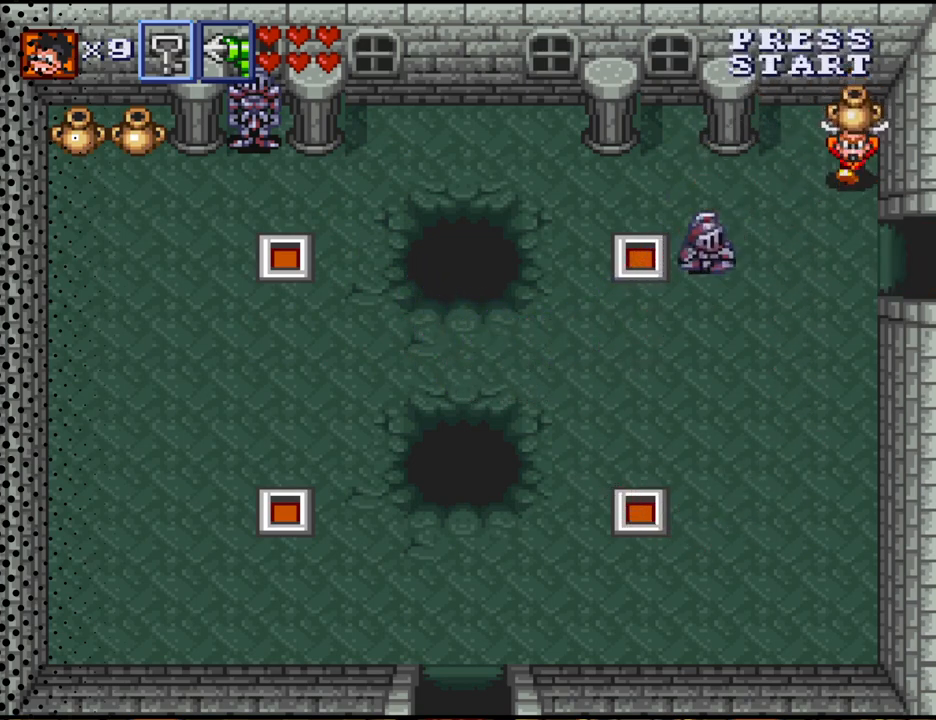
{"buttons": ["B", "DPAD_LEFT"], "events": [[433, "DPAD_DOWN", "up"], [433, "DPAD_LEFT", "down"], [500, "B", "down"]]}
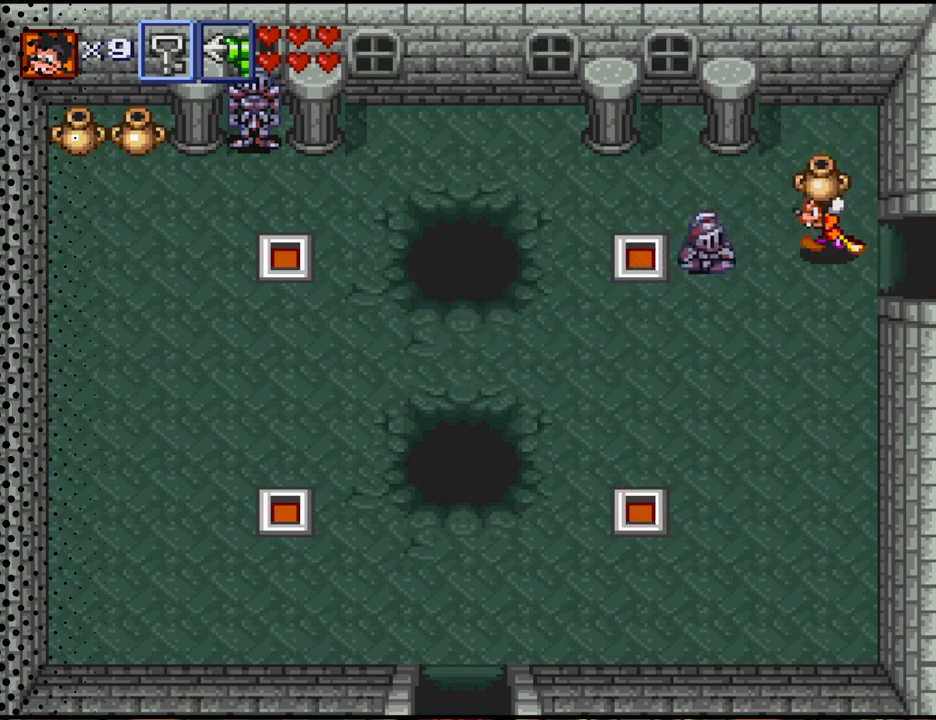
{"buttons": ["DPAD_RIGHT"], "events": [[133, "DPAD_LEFT", "up"], [200, "B", "up"], [500, "DPAD_RIGHT", "down"]]}
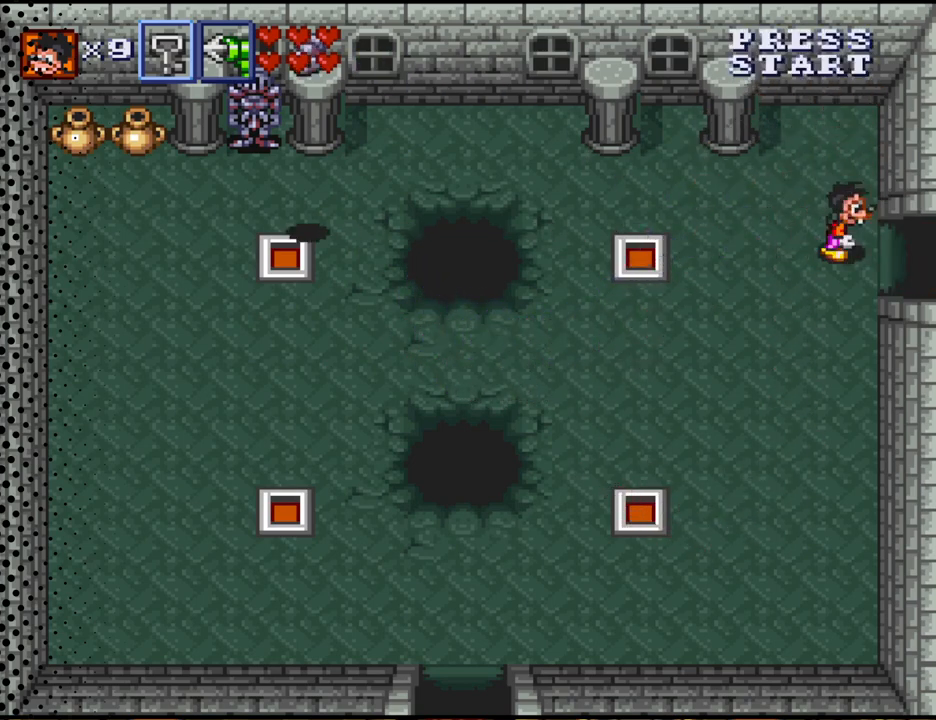
{"buttons": ["DPAD_RIGHT"], "events": []}
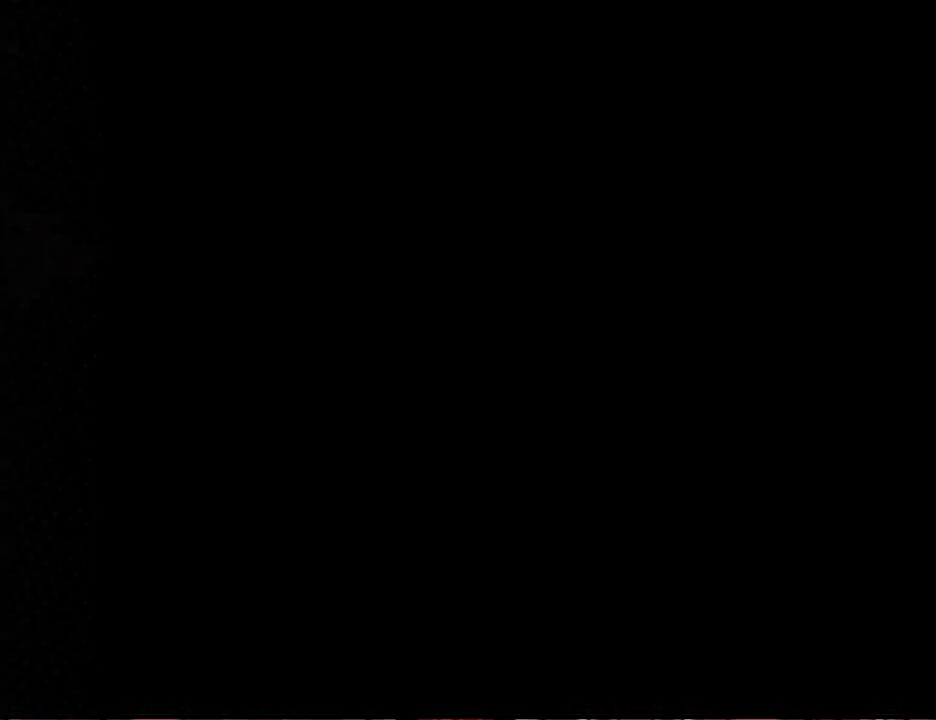
{"buttons": [], "events": [[67, "DPAD_RIGHT", "up"]]}
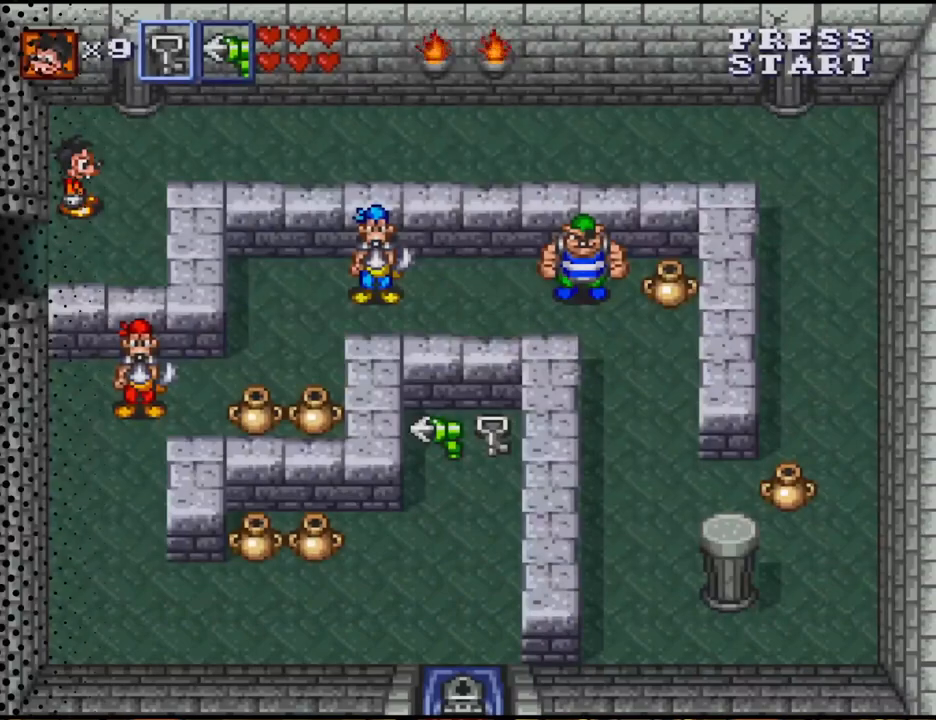
{"buttons": ["DPAD_UP", "DPAD_RIGHT"], "events": [[300, "DPAD_RIGHT", "down"], [467, "DPAD_UP", "down"]]}
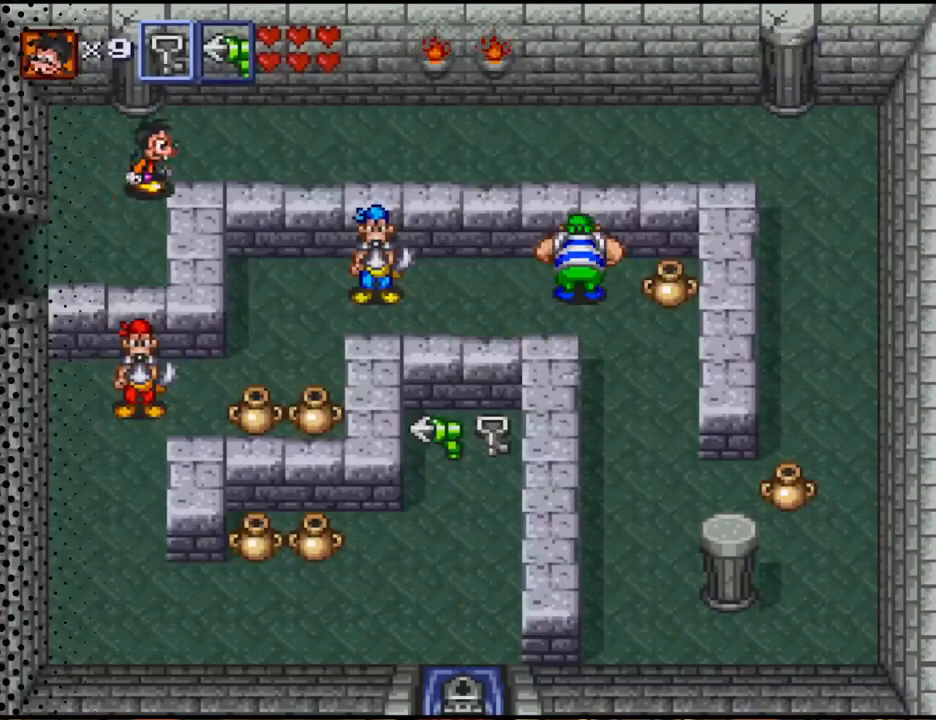
{"buttons": ["DPAD_RIGHT"], "events": [[167, "DPAD_UP", "up"]]}
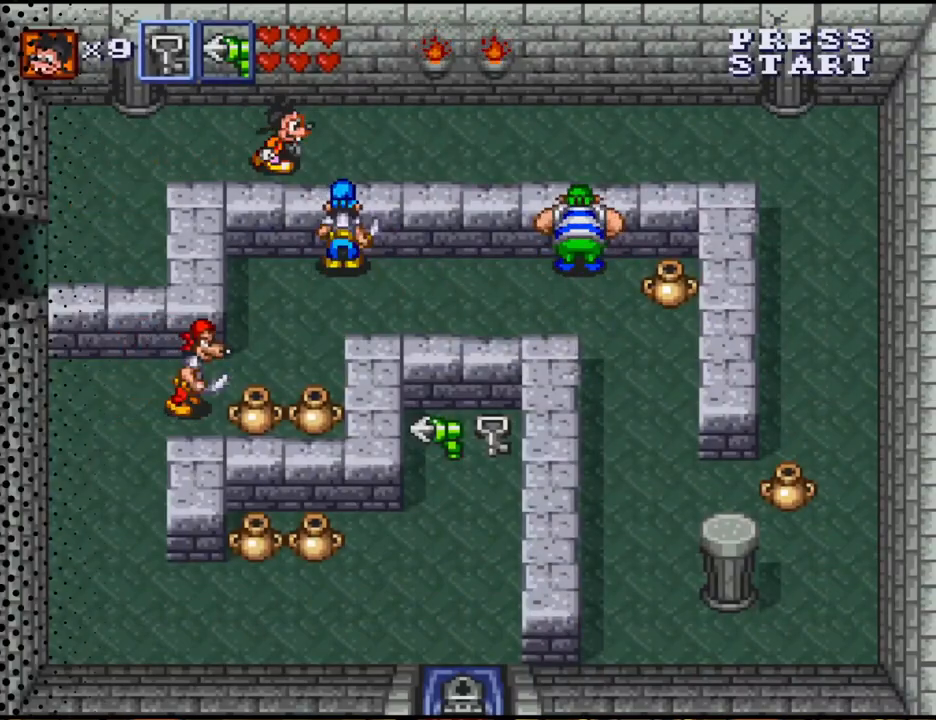
{"buttons": ["DPAD_RIGHT"], "events": []}
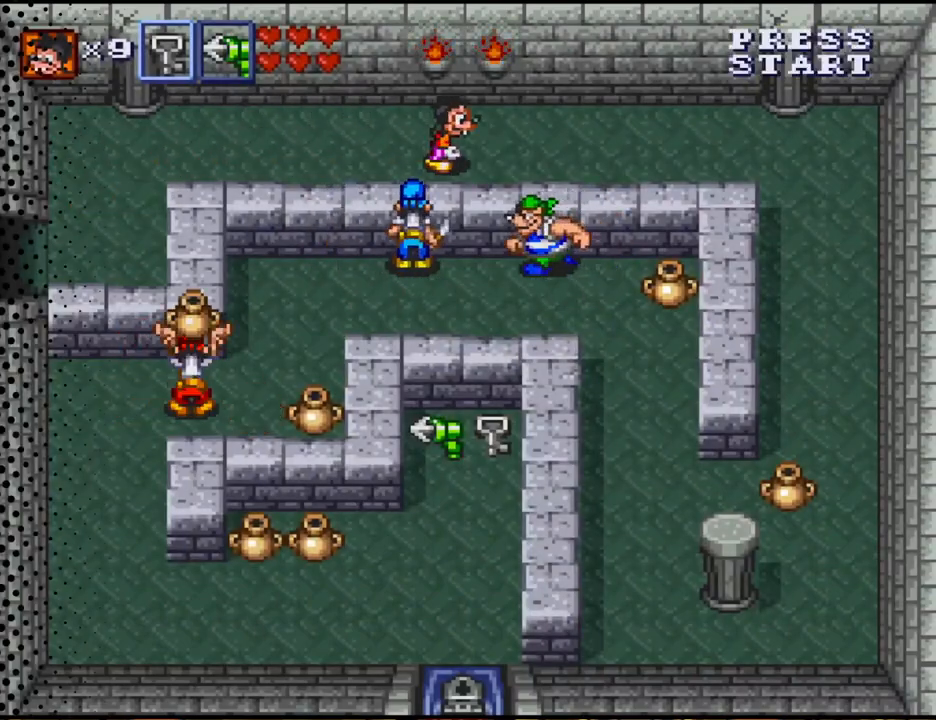
{"buttons": ["DPAD_RIGHT"], "events": []}
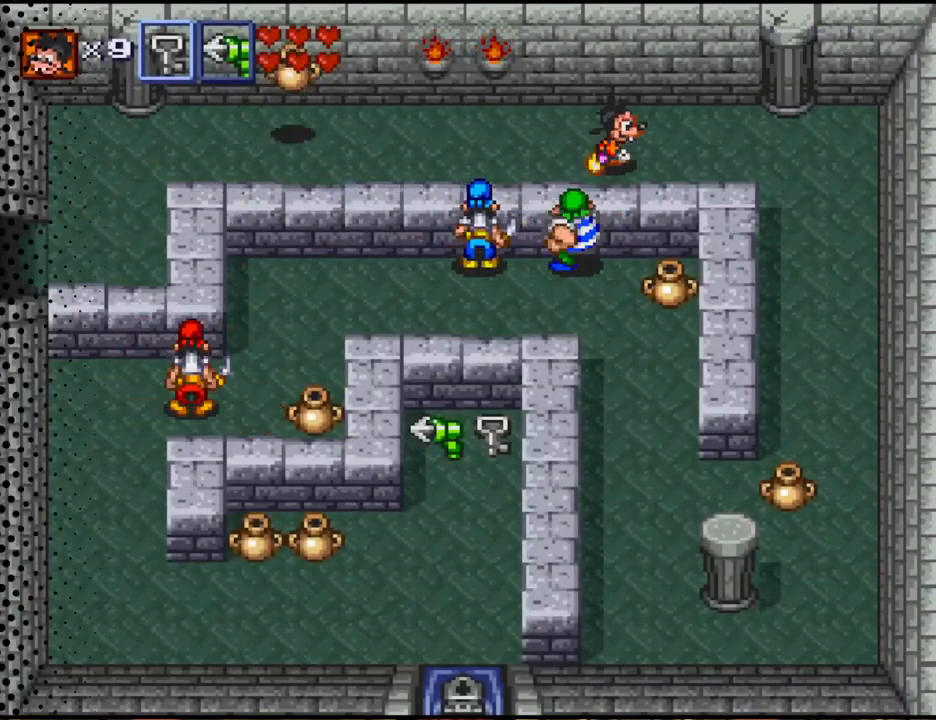
{"buttons": ["DPAD_DOWN"], "events": [[400, "DPAD_DOWN", "down"], [500, "DPAD_RIGHT", "up"]]}
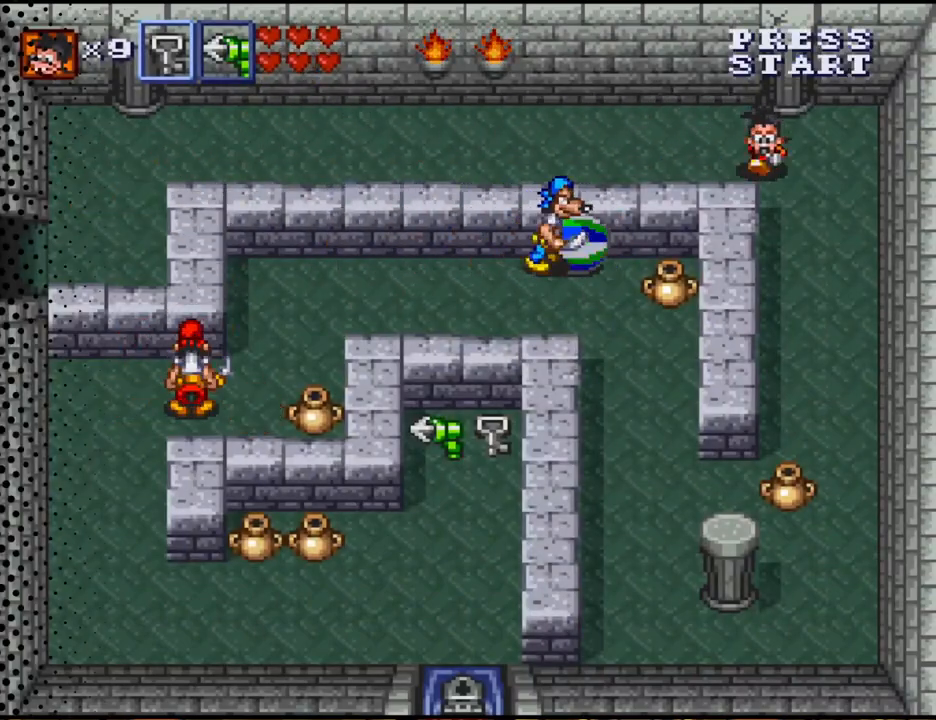
{"buttons": ["DPAD_DOWN"], "events": []}
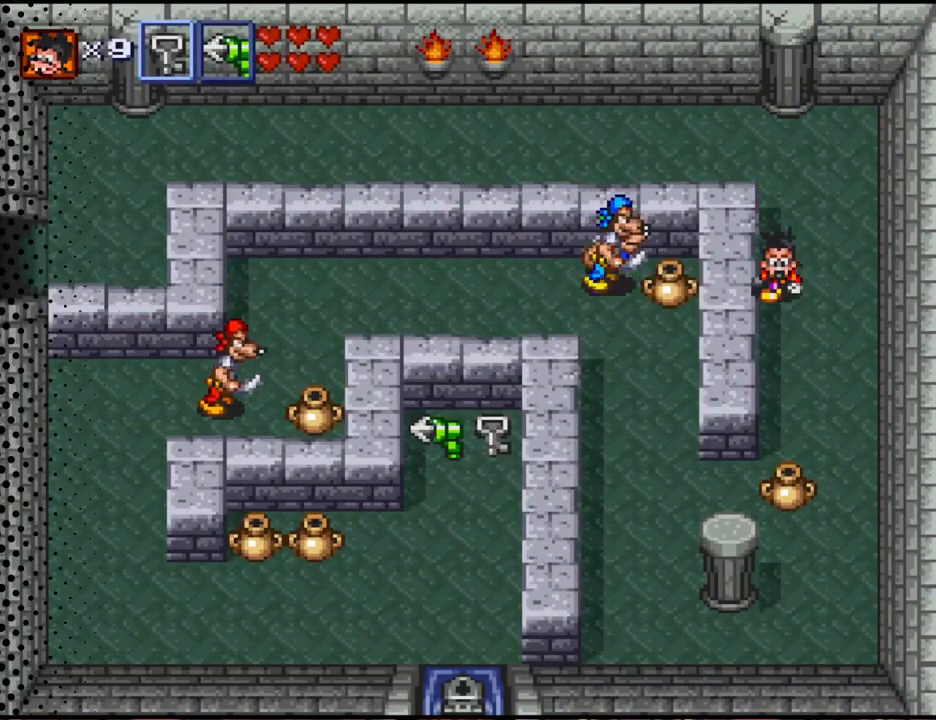
{"buttons": ["DPAD_DOWN"], "events": []}
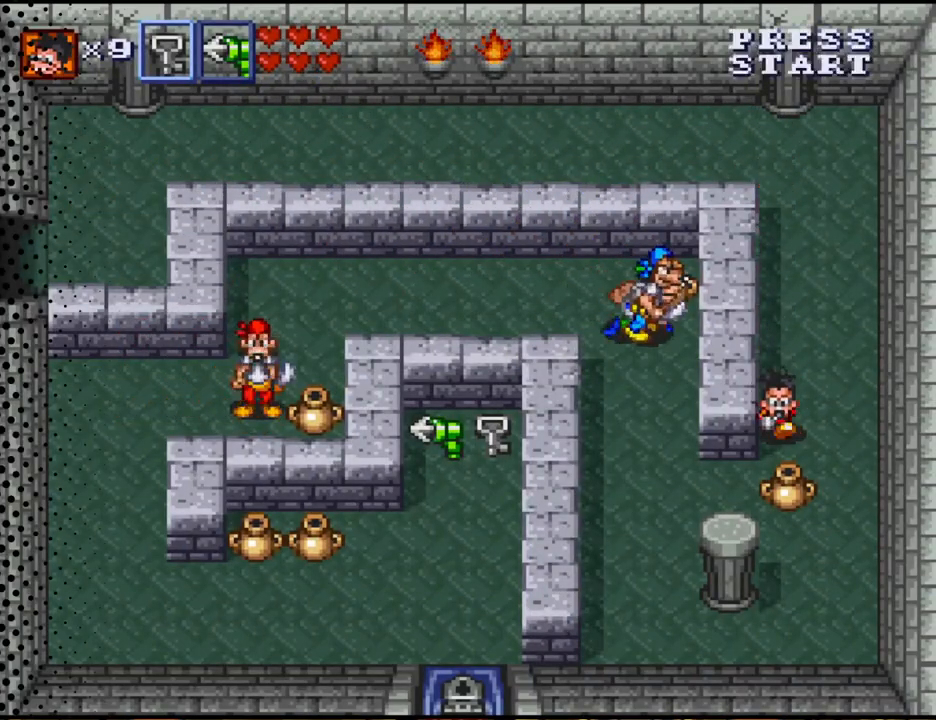
{"buttons": [], "events": [[233, "B", "down"], [300, "DPAD_DOWN", "up"], [400, "B", "up"]]}
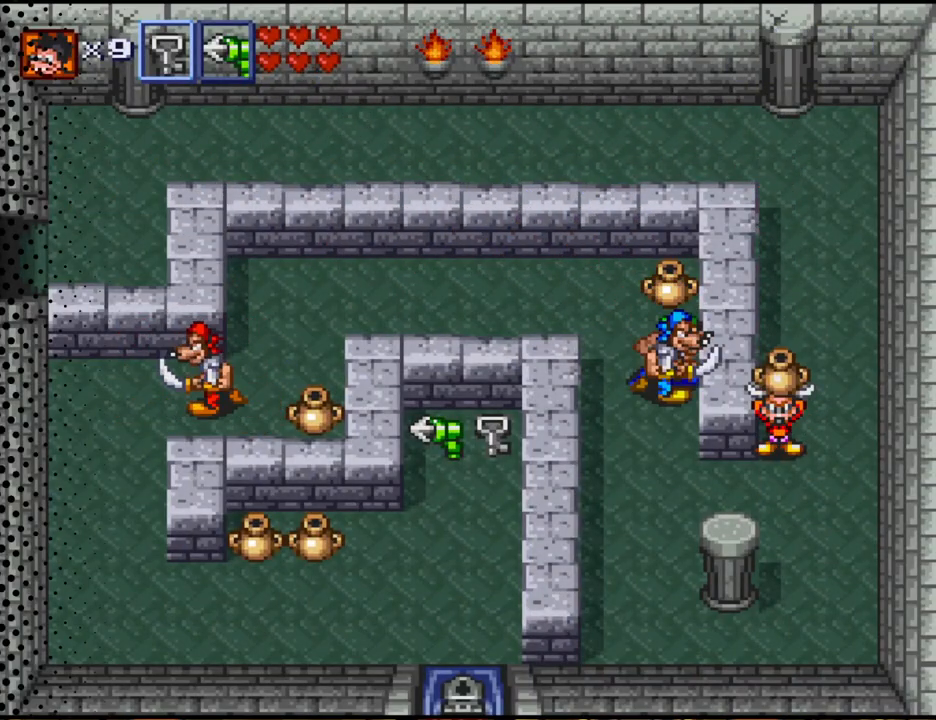
{"buttons": ["DPAD_UP"], "events": [[100, "DPAD_UP", "down"]]}